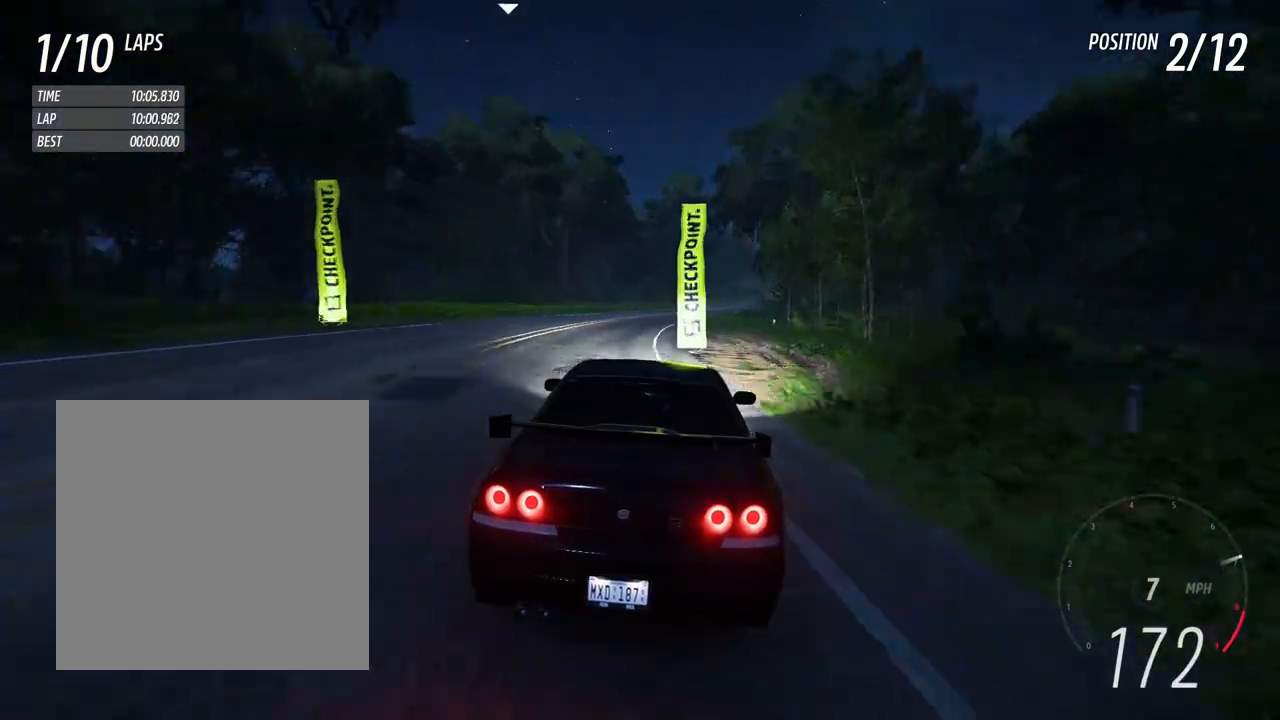
Gameplay with a controller (Xbox layout); each line is a JSON object with the inputs held at the frame after it. "events" lists button and stick changes between this image and that frame as [ms after this image, input, new state], when the widget could be followed in between. Not read: L3 R3 SHARE START.
{"buttons": ["R2"], "left_stick": "center", "right_stick": "center", "events": [[50, "left_stick", "right"], [450, "left_stick", "center"]]}
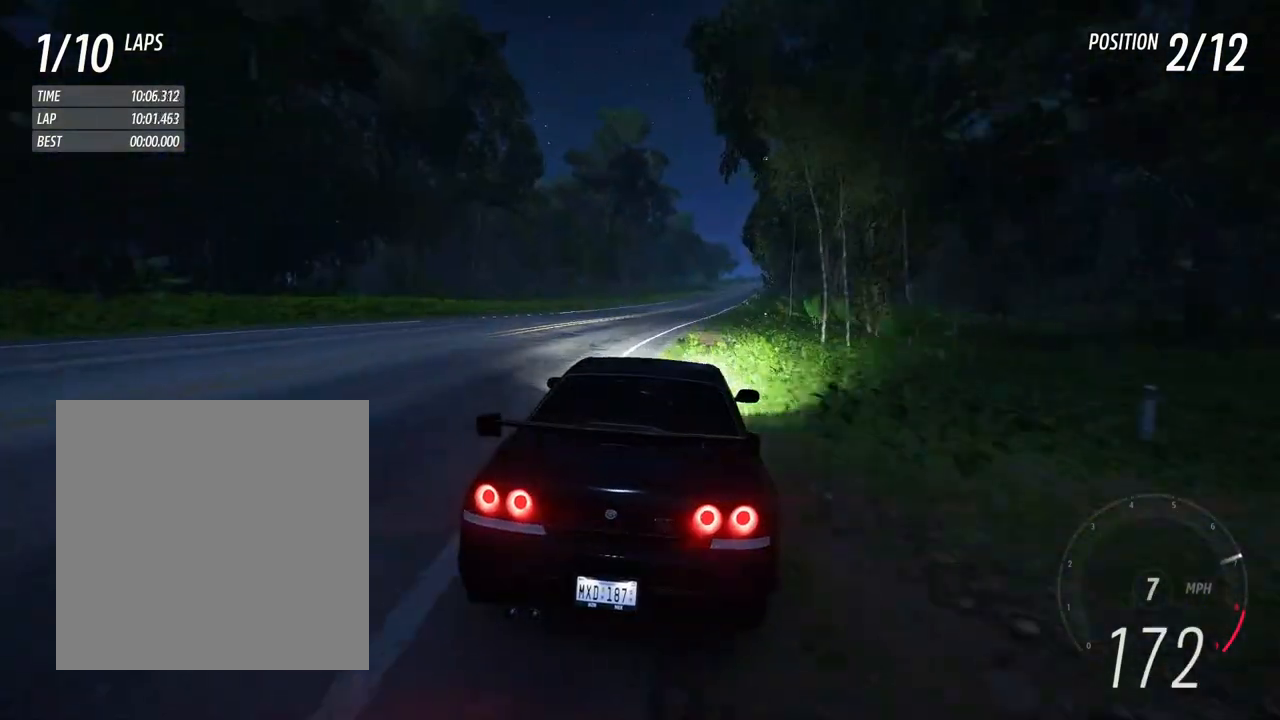
{"buttons": ["R2"], "left_stick": "center", "right_stick": "center", "events": [[67, "left_stick", "right"], [133, "left_stick", "center"]]}
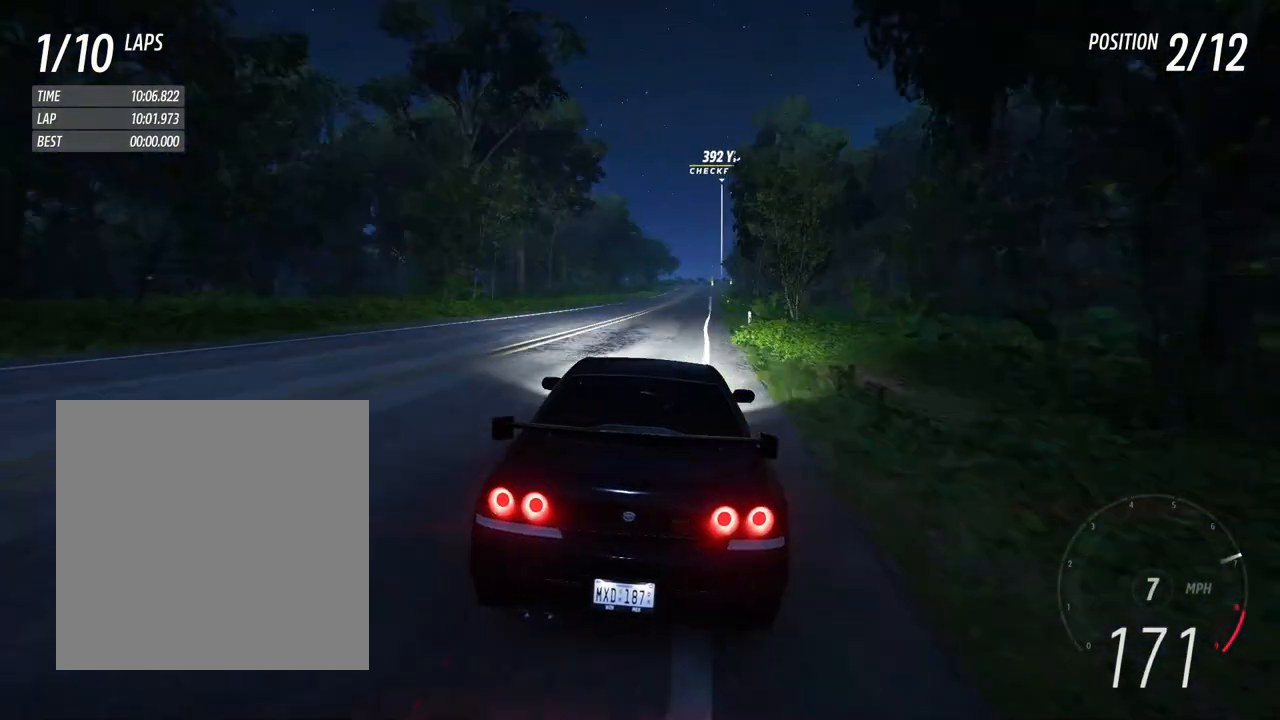
{"buttons": ["R2"], "left_stick": "center", "right_stick": "center", "events": []}
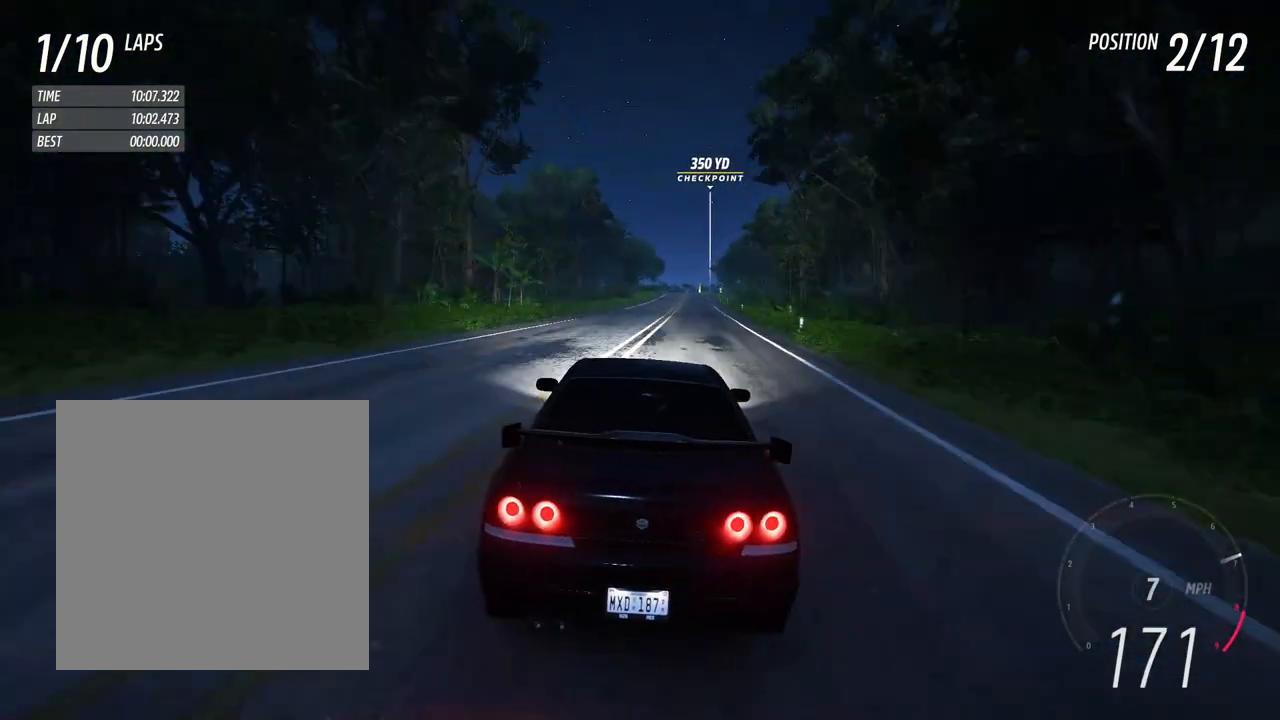
{"buttons": ["R2"], "left_stick": "center", "right_stick": "center", "events": []}
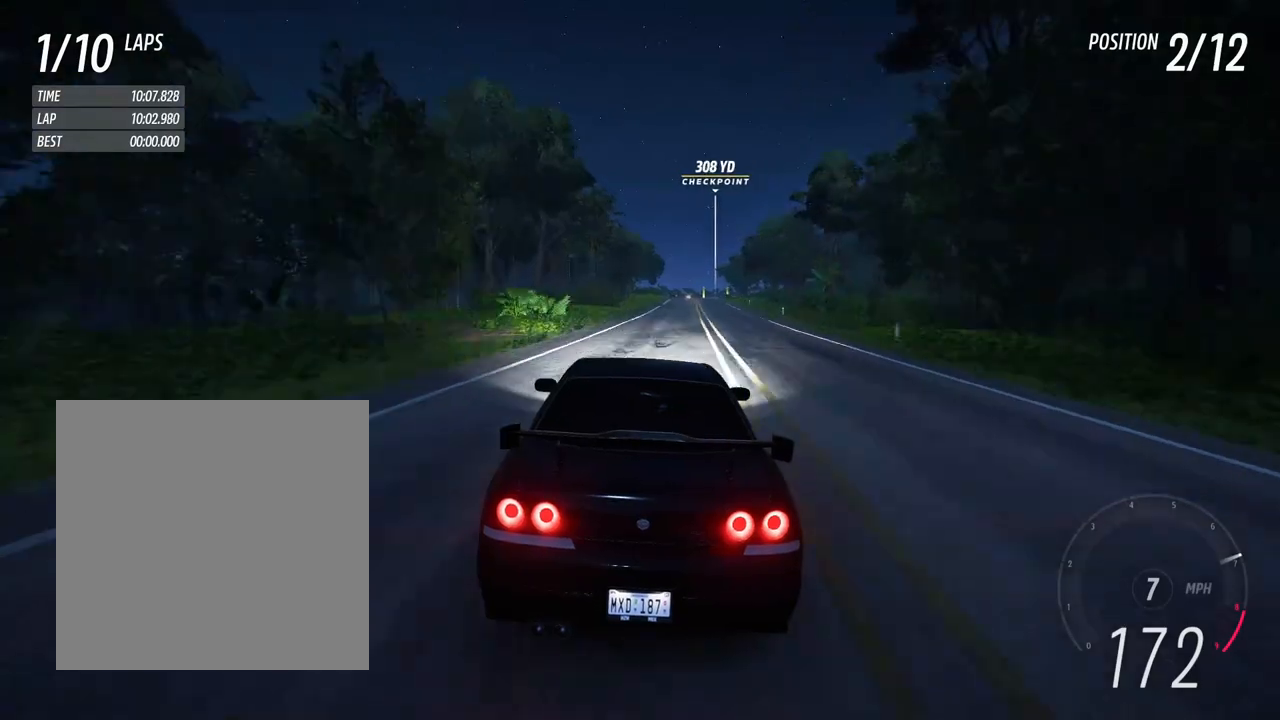
{"buttons": ["R2"], "left_stick": "right", "right_stick": "center", "events": [[150, "left_stick", "right"], [233, "left_stick", "center"], [400, "left_stick", "right"]]}
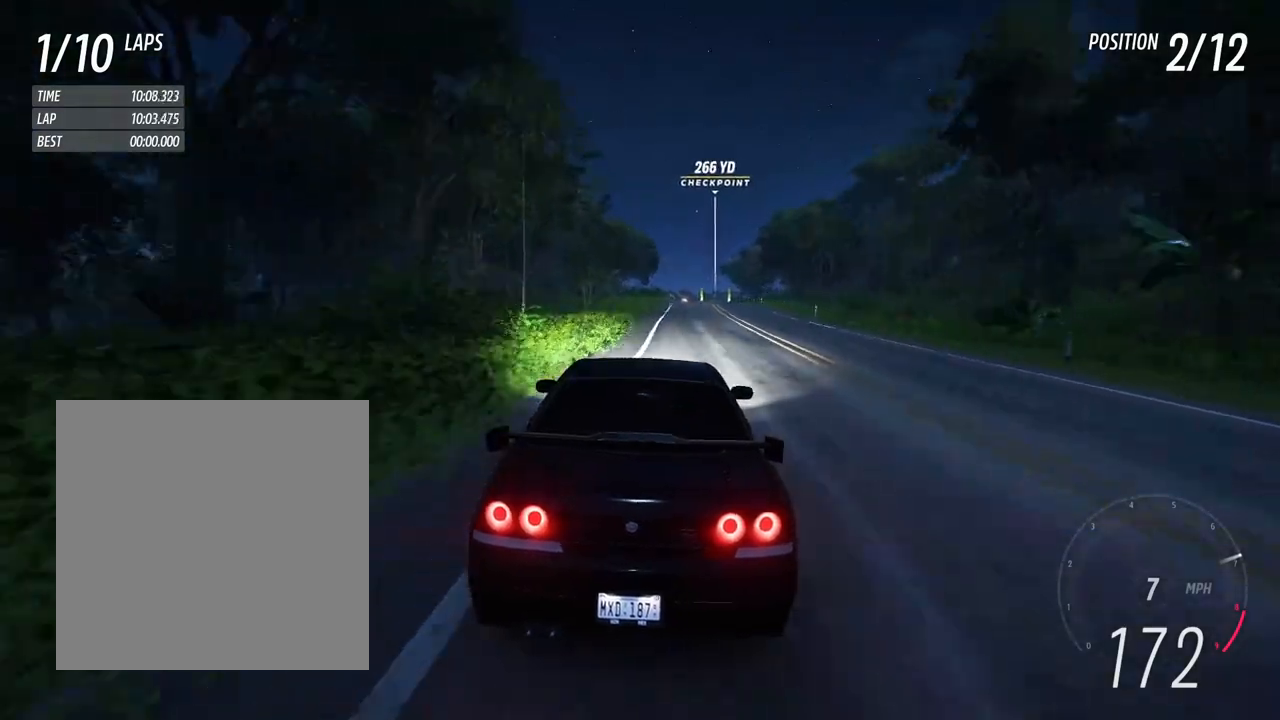
{"buttons": ["R2"], "left_stick": "center", "right_stick": "center", "events": [[33, "left_stick", "center"], [200, "left_stick", "right"], [333, "left_stick", "center"]]}
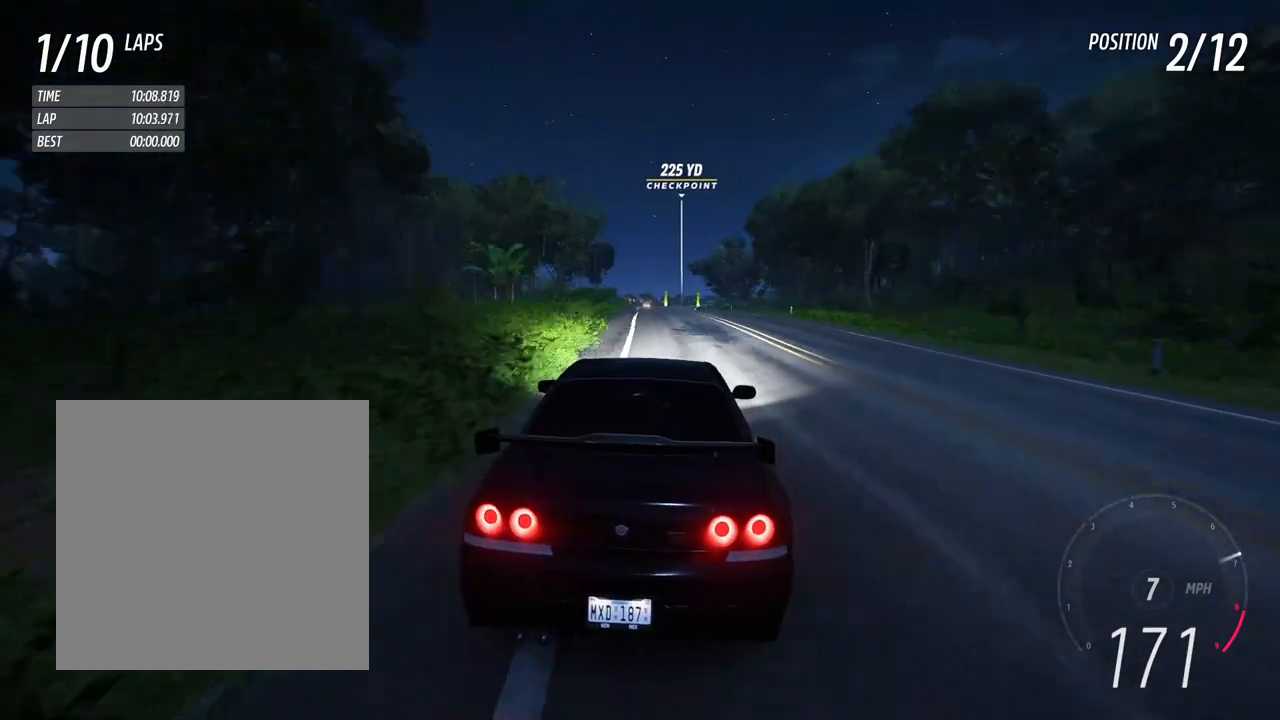
{"buttons": ["R2"], "left_stick": "center", "right_stick": "center", "events": []}
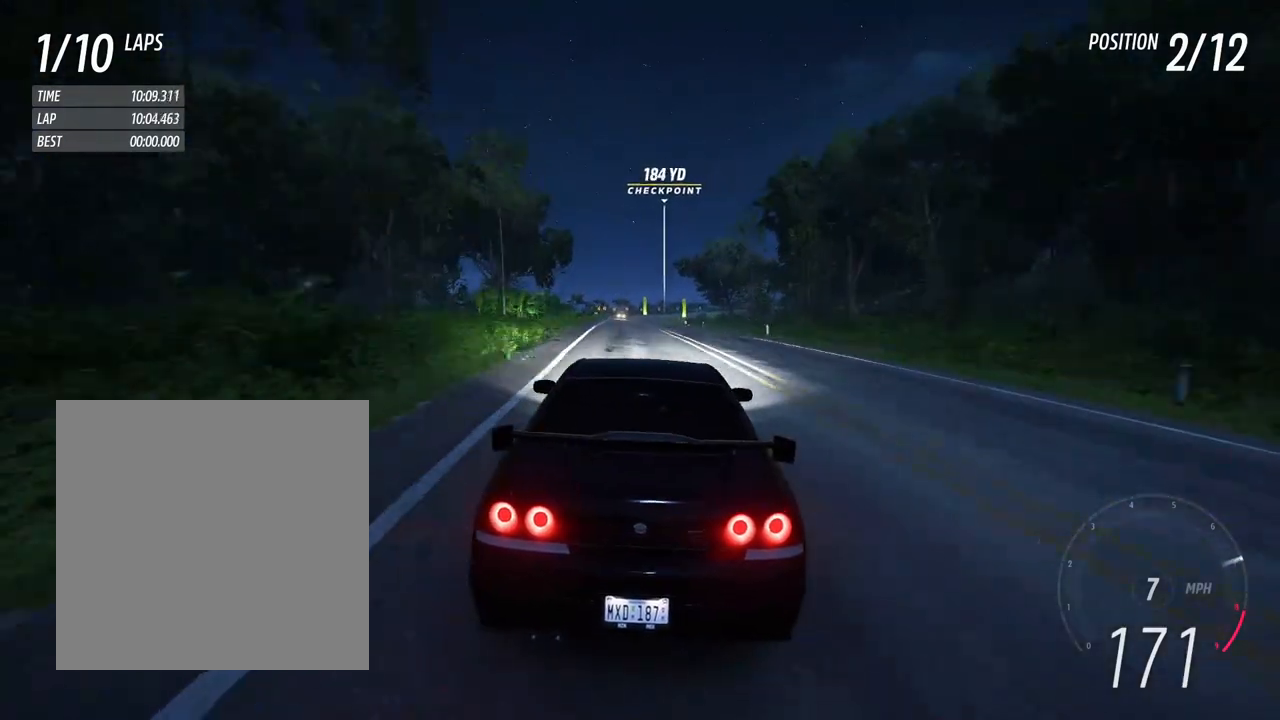
{"buttons": ["R2"], "left_stick": "center", "right_stick": "center", "events": [[117, "left_stick", "right"], [217, "left_stick", "center"], [367, "left_stick", "right"], [500, "left_stick", "center"]]}
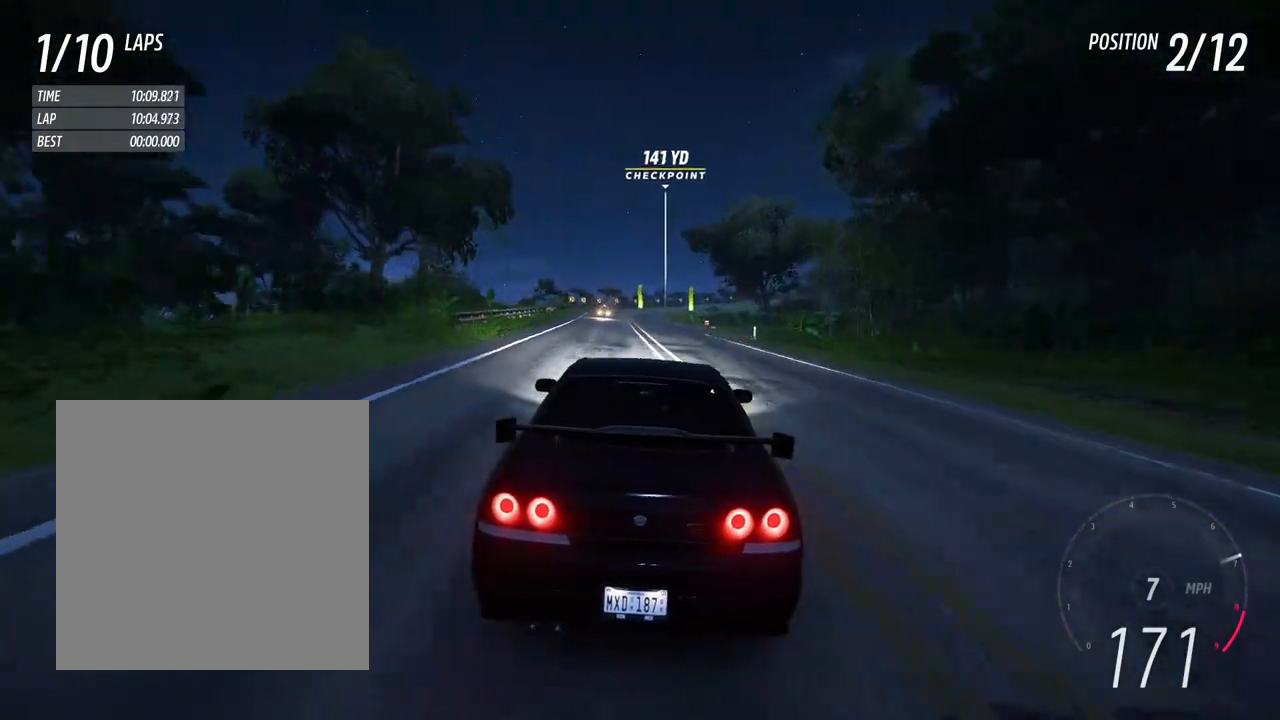
{"buttons": ["R2"], "left_stick": "center", "right_stick": "center", "events": []}
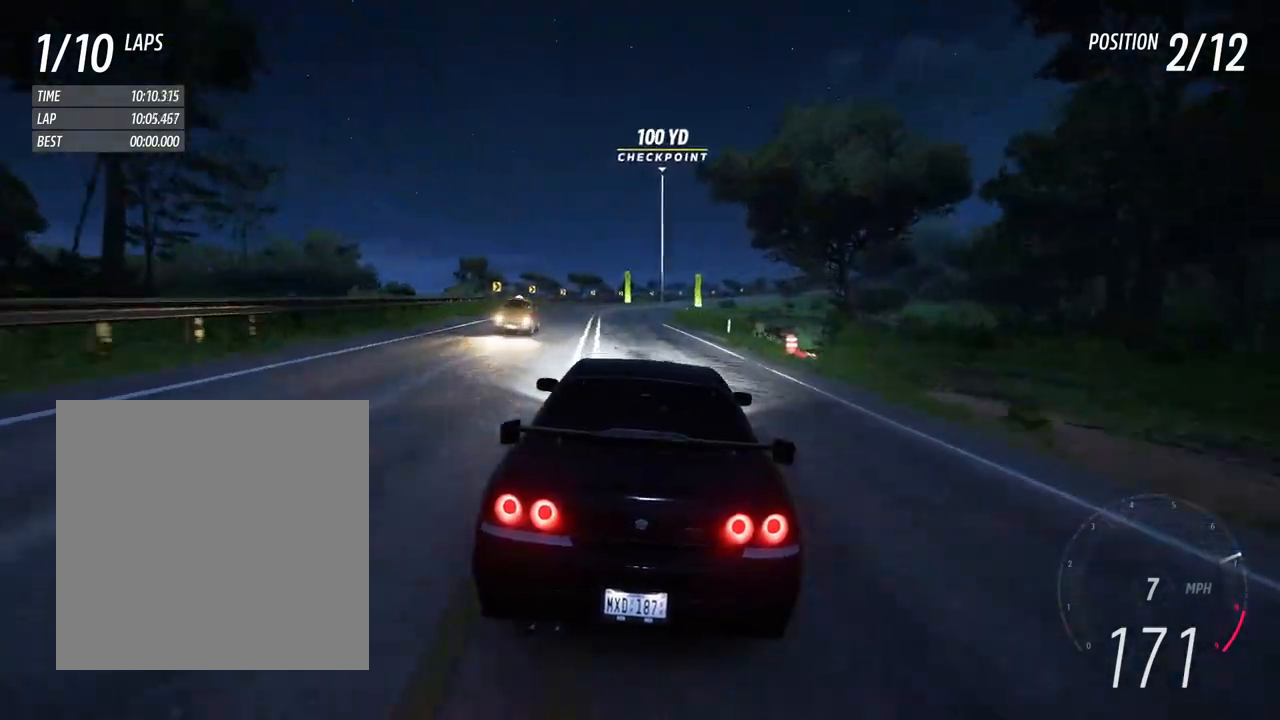
{"buttons": ["L2"], "left_stick": "center", "right_stick": "center"}
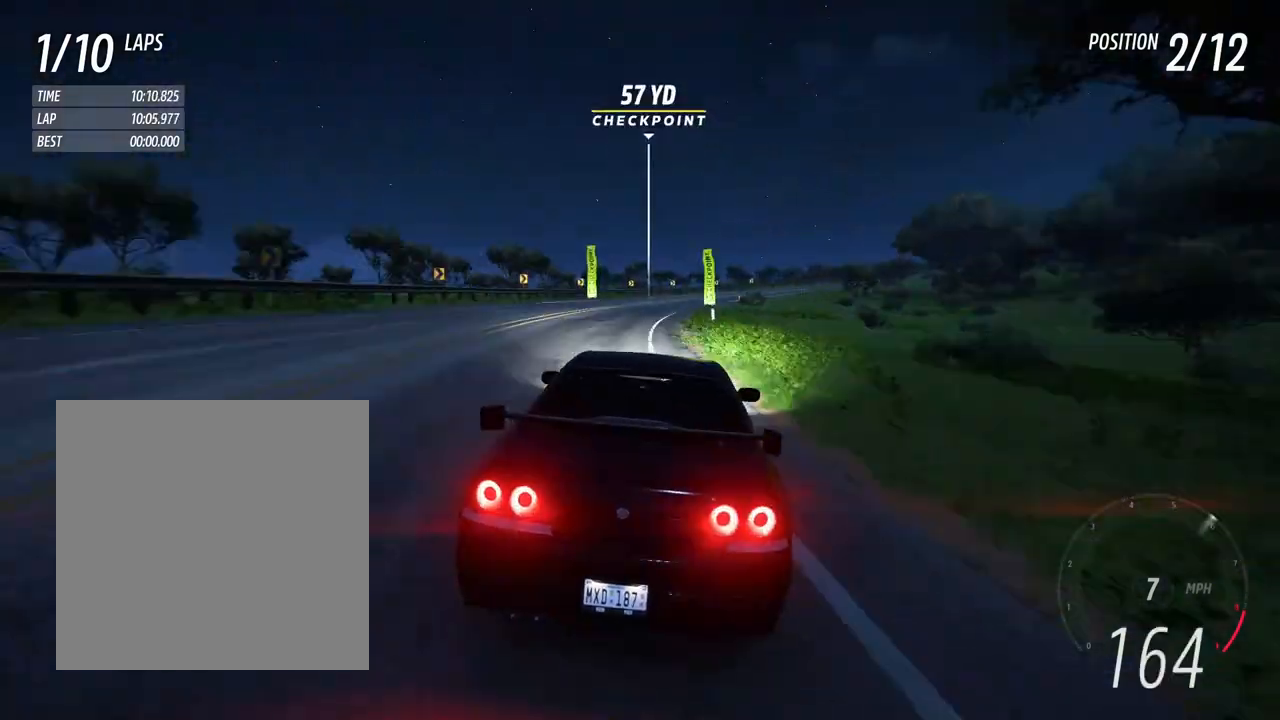
{"buttons": [], "left_stick": "right", "right_stick": "center", "events": [[67, "left_stick", "right"], [150, "right_stick", "up"], [200, "L2", "up"], [317, "right_stick", "center"]]}
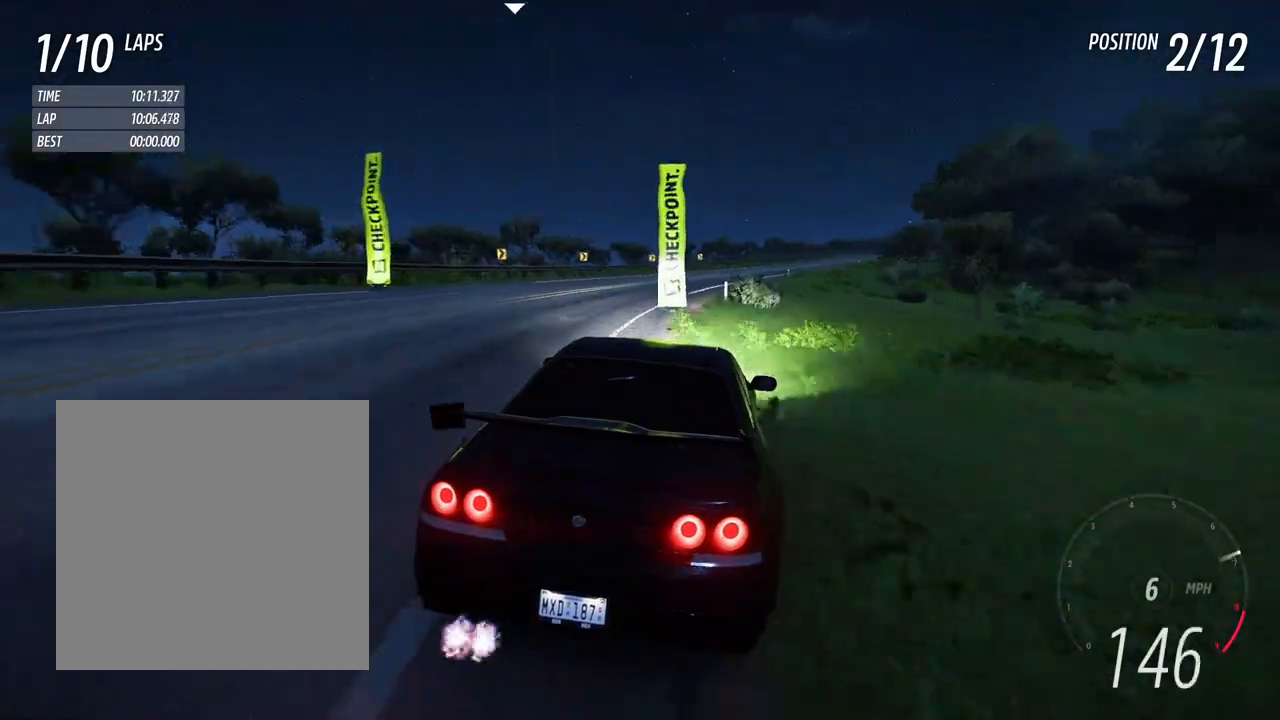
{"buttons": ["R2"], "left_stick": "center", "right_stick": "center", "events": [[67, "R2", "down"], [450, "left_stick", "center"]]}
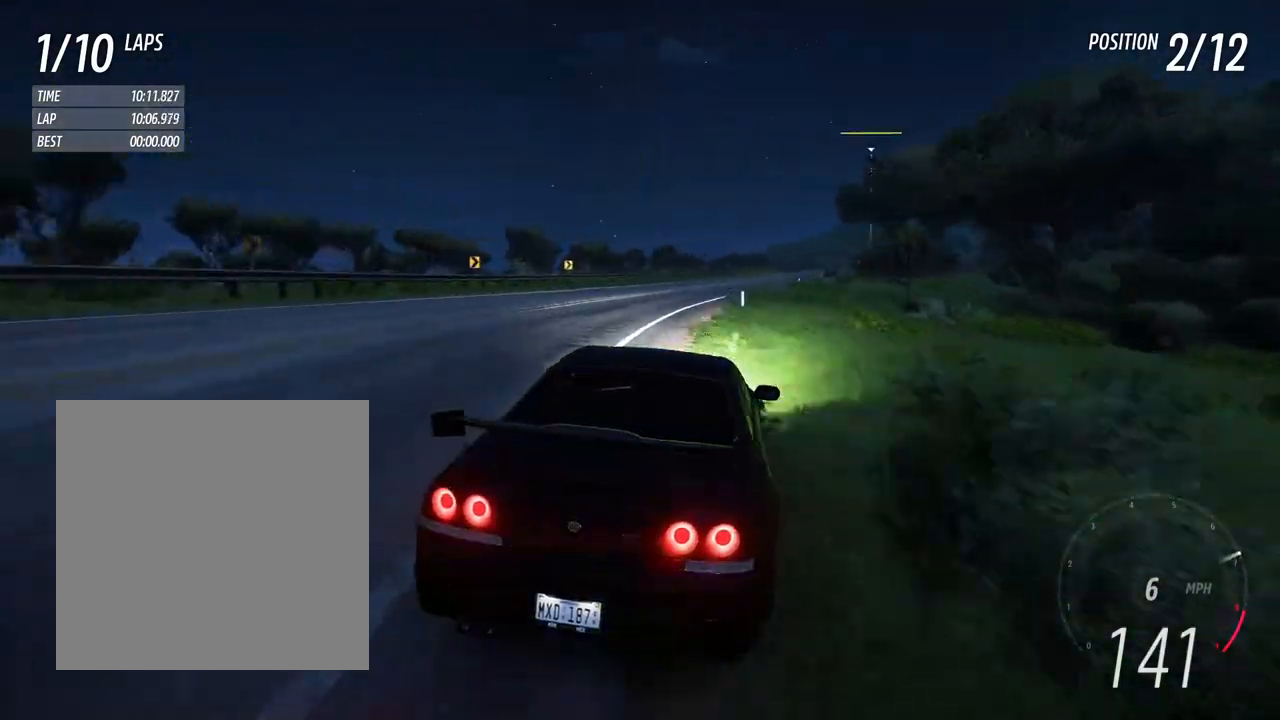
{"buttons": ["R2"], "left_stick": "center", "right_stick": "center", "events": [[17, "left_stick", "right"], [250, "left_stick", "center"], [300, "left_stick", "left"], [367, "left_stick", "center"]]}
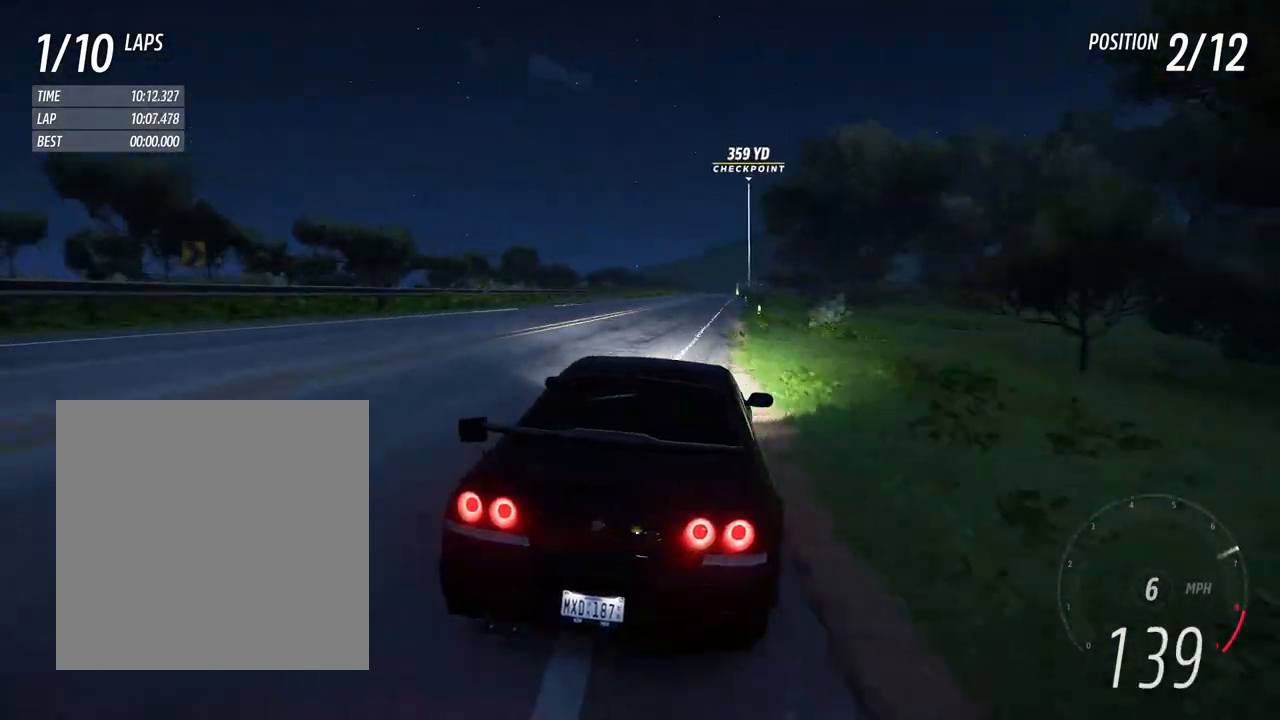
{"buttons": ["R2"], "left_stick": "center", "right_stick": "center", "events": [[150, "left_stick", "right"], [217, "left_stick", "center"], [317, "left_stick", "left"], [367, "left_stick", "center"]]}
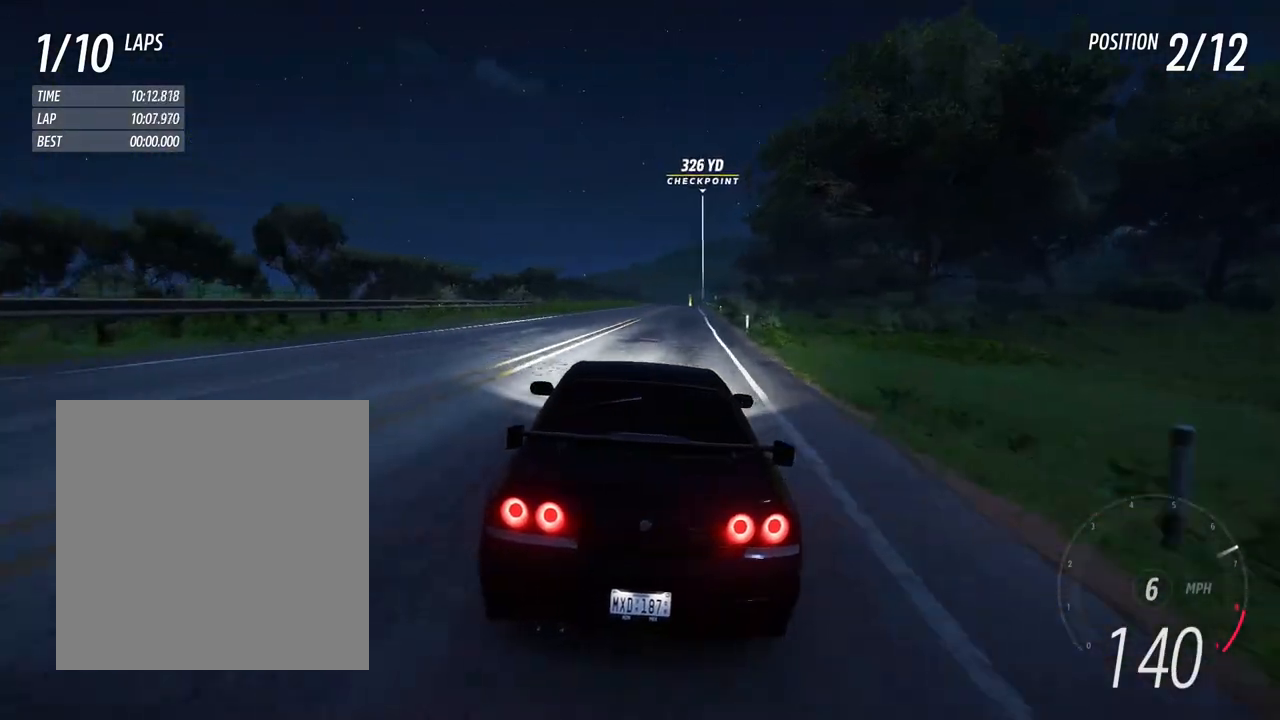
{"buttons": ["R2"], "left_stick": "right", "right_stick": "center", "events": [[100, "left_stick", "right"], [267, "left_stick", "center"], [483, "left_stick", "right"]]}
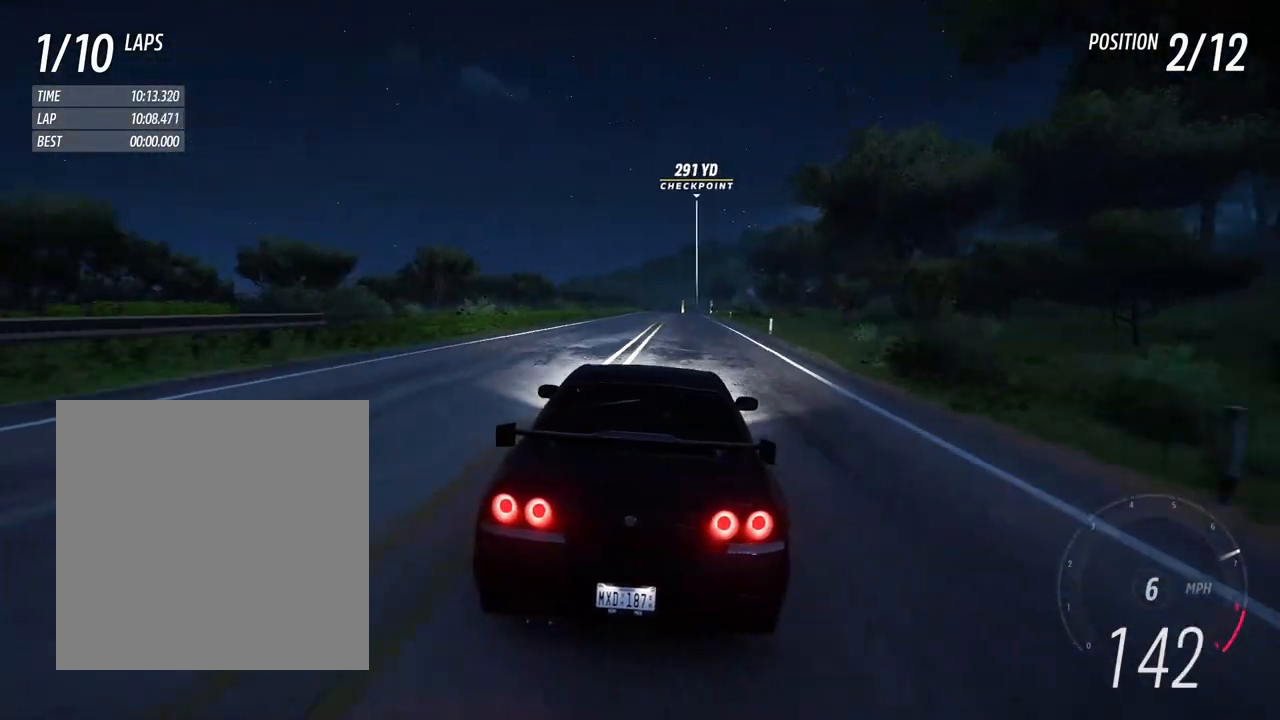
{"buttons": ["R2"], "left_stick": "center", "right_stick": "center", "events": [[100, "left_stick", "center"]]}
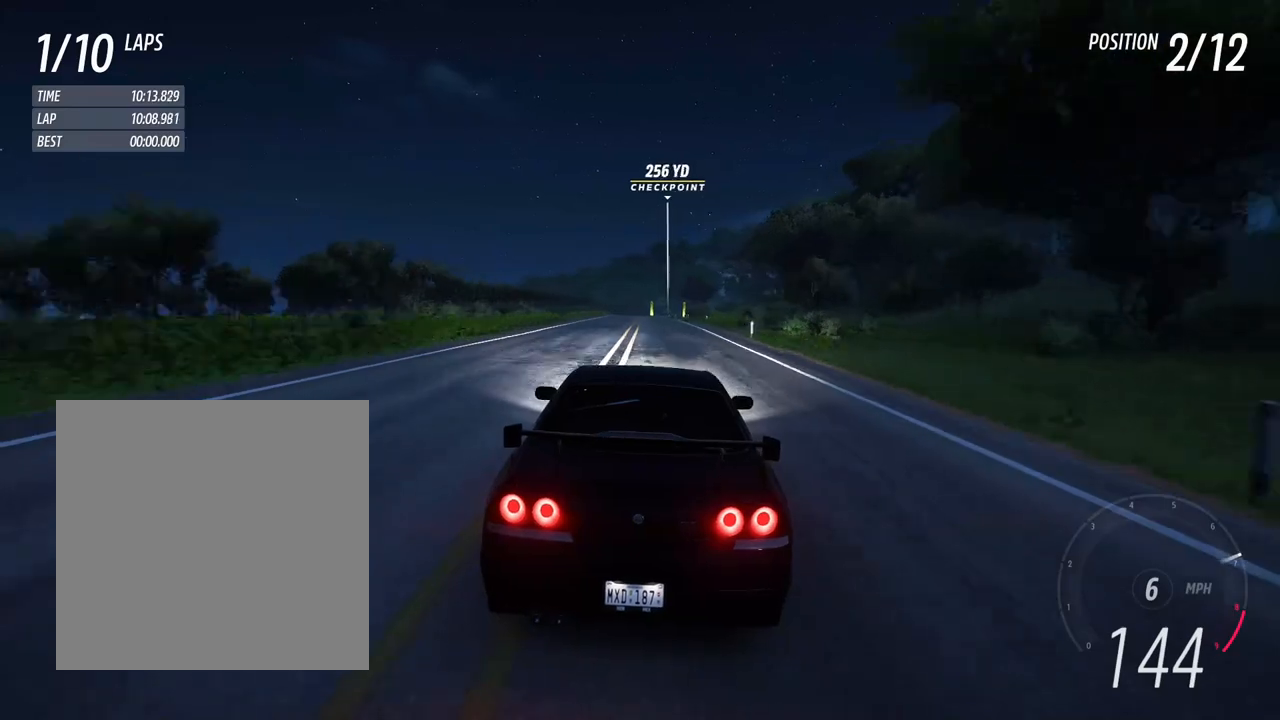
{"buttons": ["R2"], "left_stick": "center", "right_stick": "center", "events": []}
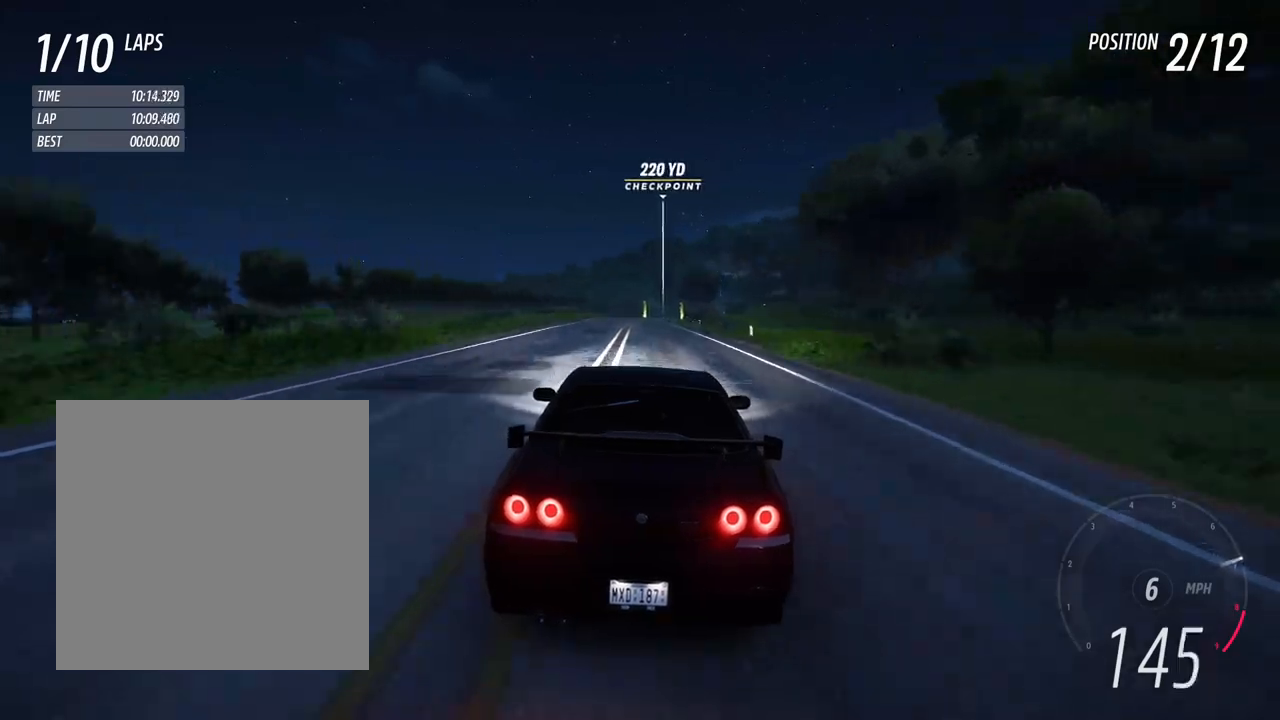
{"buttons": ["R2"], "left_stick": "center", "right_stick": "center", "events": []}
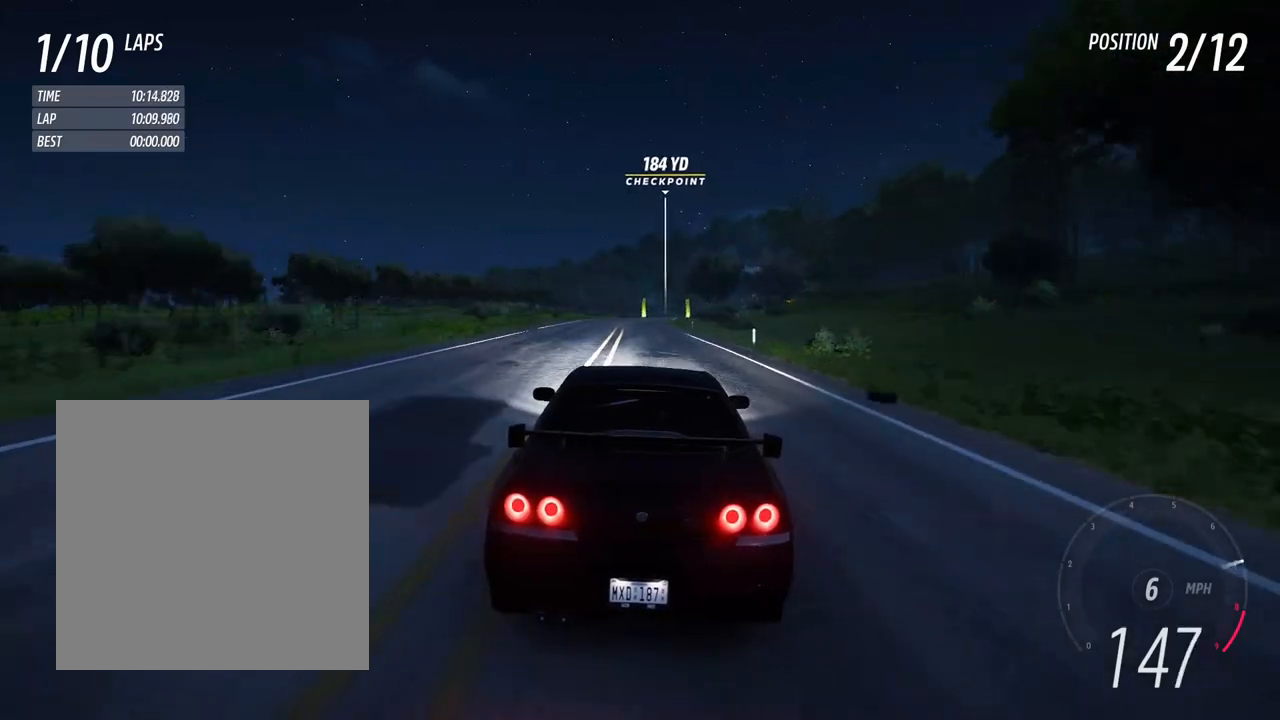
{"buttons": ["R2"], "left_stick": "right", "right_stick": "center", "events": [[500, "left_stick", "right"]]}
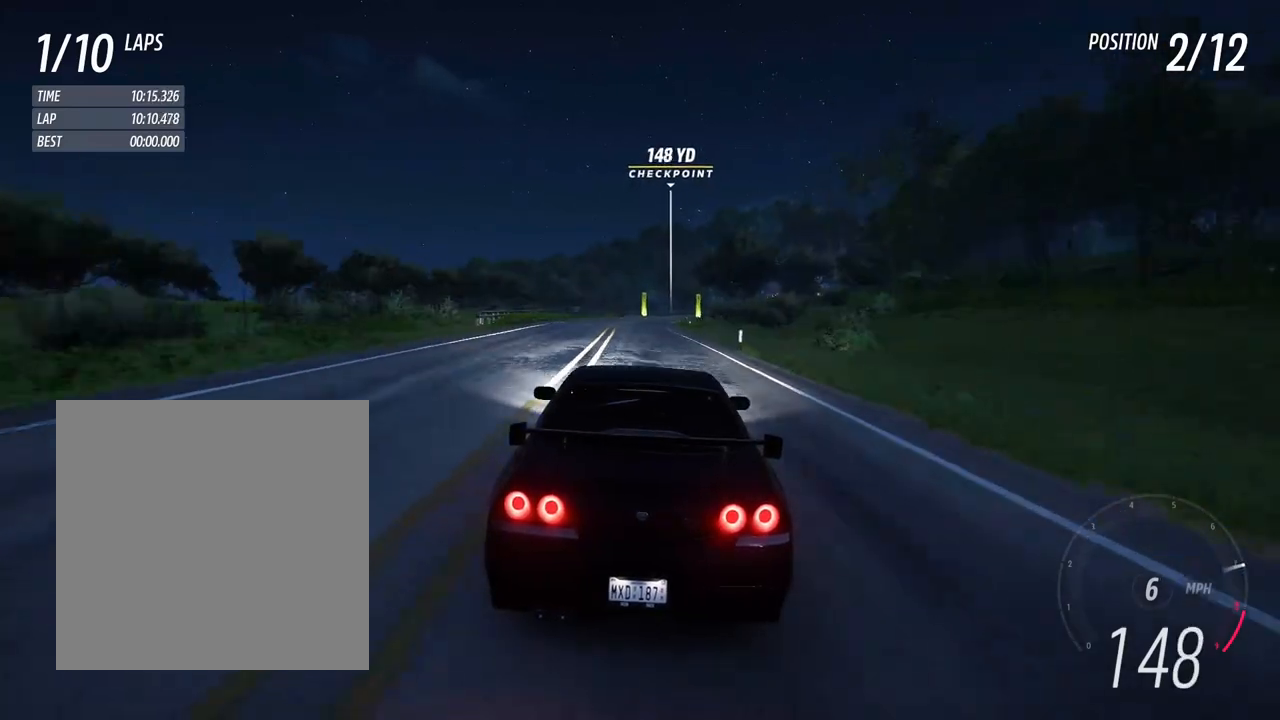
{"buttons": ["R2"], "left_stick": "center", "right_stick": "center", "events": [[117, "left_stick", "center"]]}
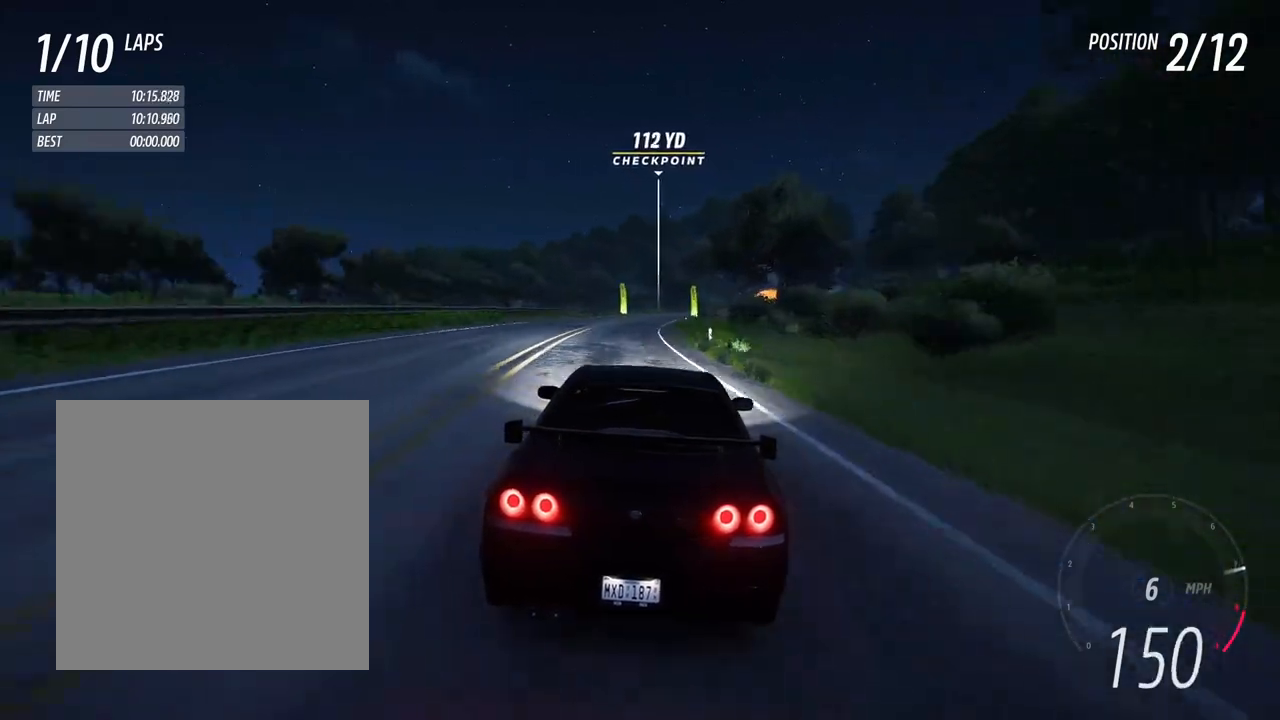
{"buttons": ["R2"], "left_stick": "center", "right_stick": "center", "events": [[350, "left_stick", "right"], [500, "left_stick", "center"]]}
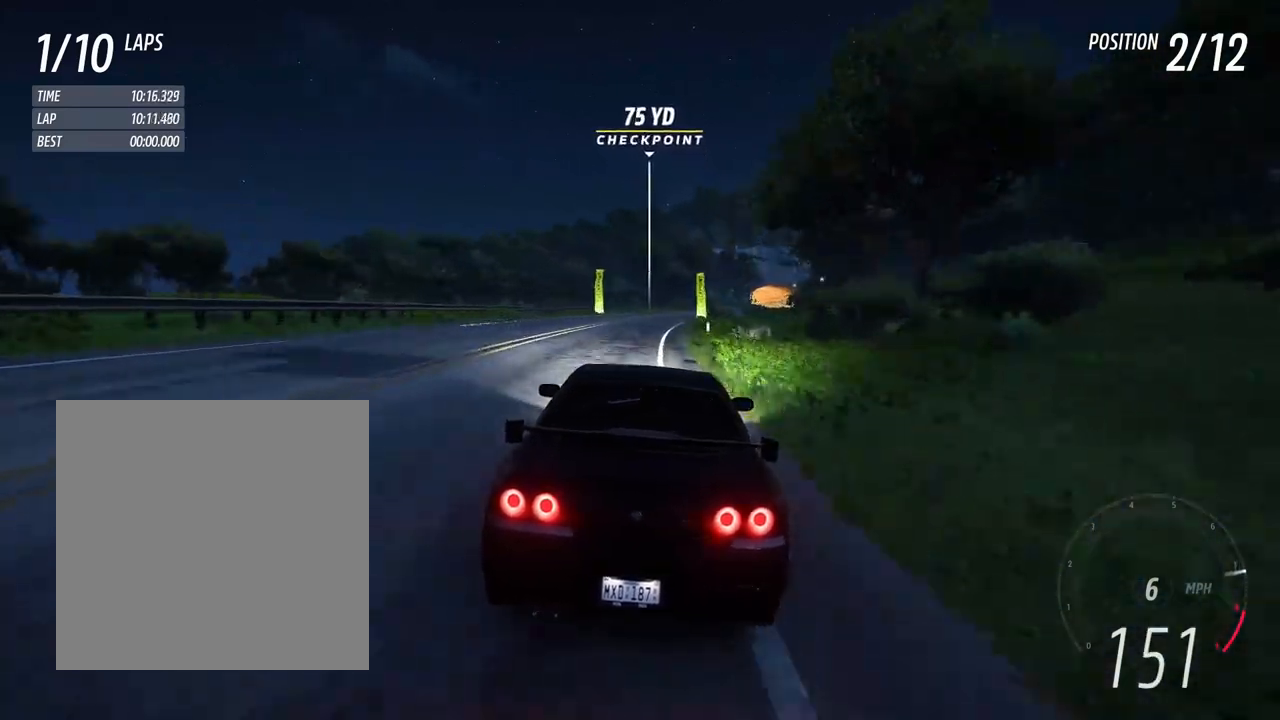
{"buttons": ["R2"], "left_stick": "right", "right_stick": "center", "events": [[133, "left_stick", "right"], [250, "left_stick", "center"], [417, "left_stick", "right"]]}
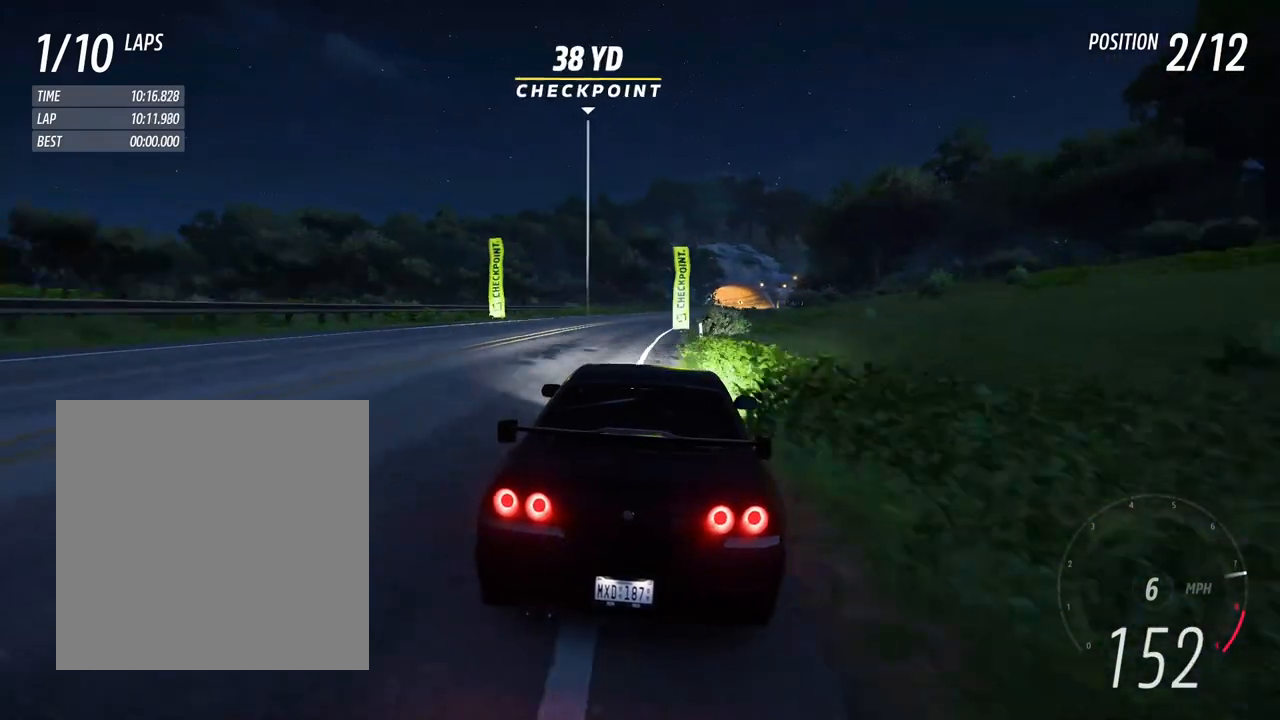
{"buttons": ["R2"], "left_stick": "right", "right_stick": "center", "events": [[117, "left_stick", "center"], [417, "left_stick", "right"]]}
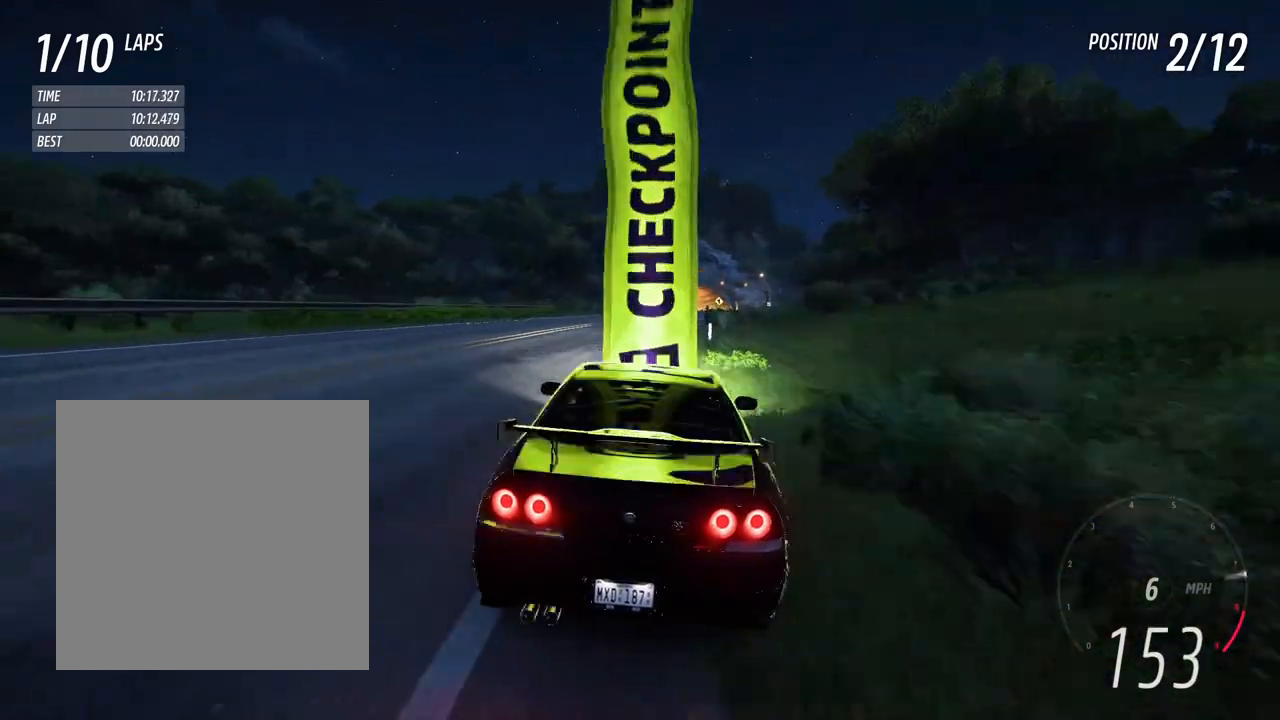
{"buttons": ["R2"], "left_stick": "center", "right_stick": "center", "events": [[100, "left_stick", "center"], [217, "left_stick", "right"], [400, "left_stick", "center"]]}
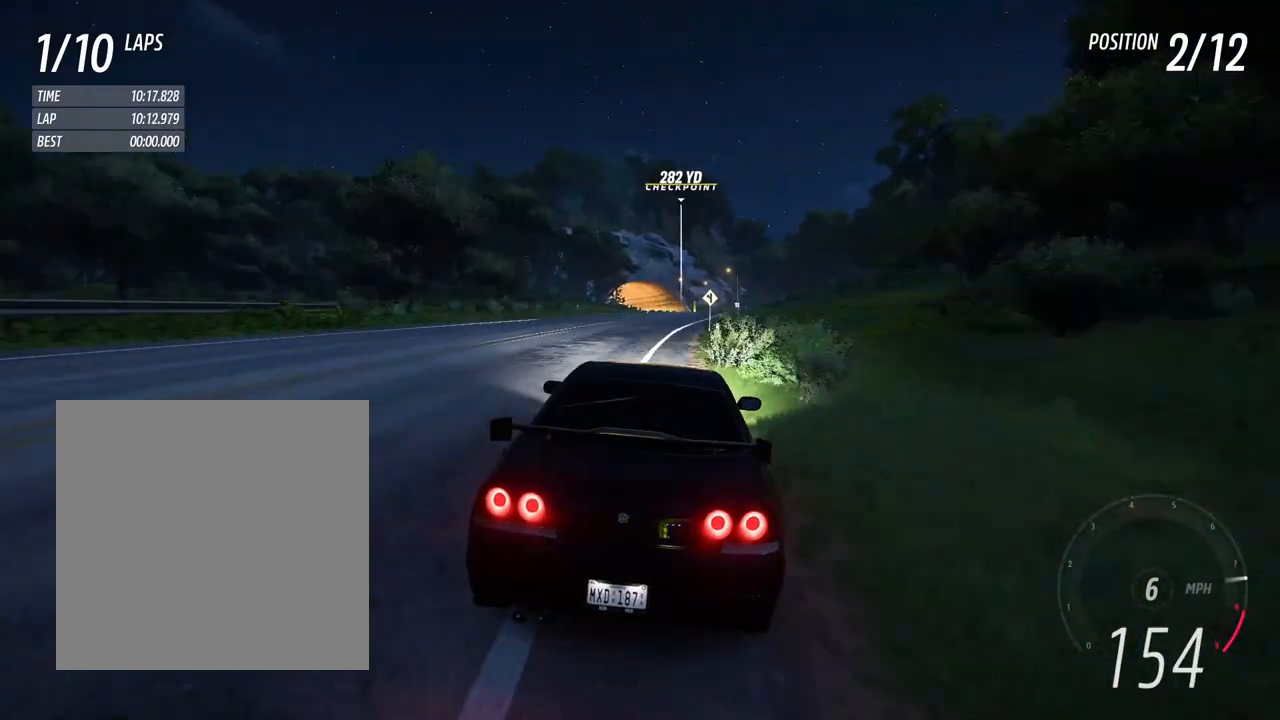
{"buttons": ["R2"], "left_stick": "center", "right_stick": "center", "events": [[100, "left_stick", "right"], [250, "left_stick", "center"]]}
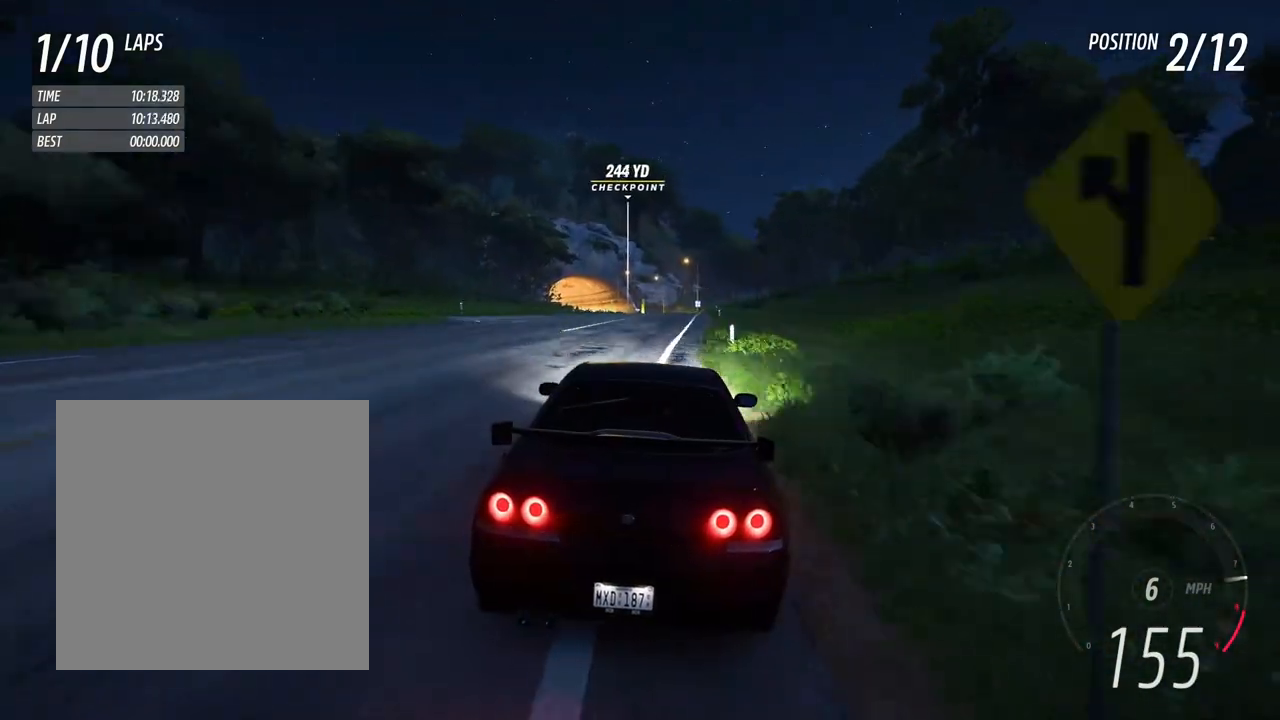
{"buttons": ["R2"], "left_stick": "center", "right_stick": "center", "events": [[117, "left_stick", "right"], [250, "left_stick", "center"]]}
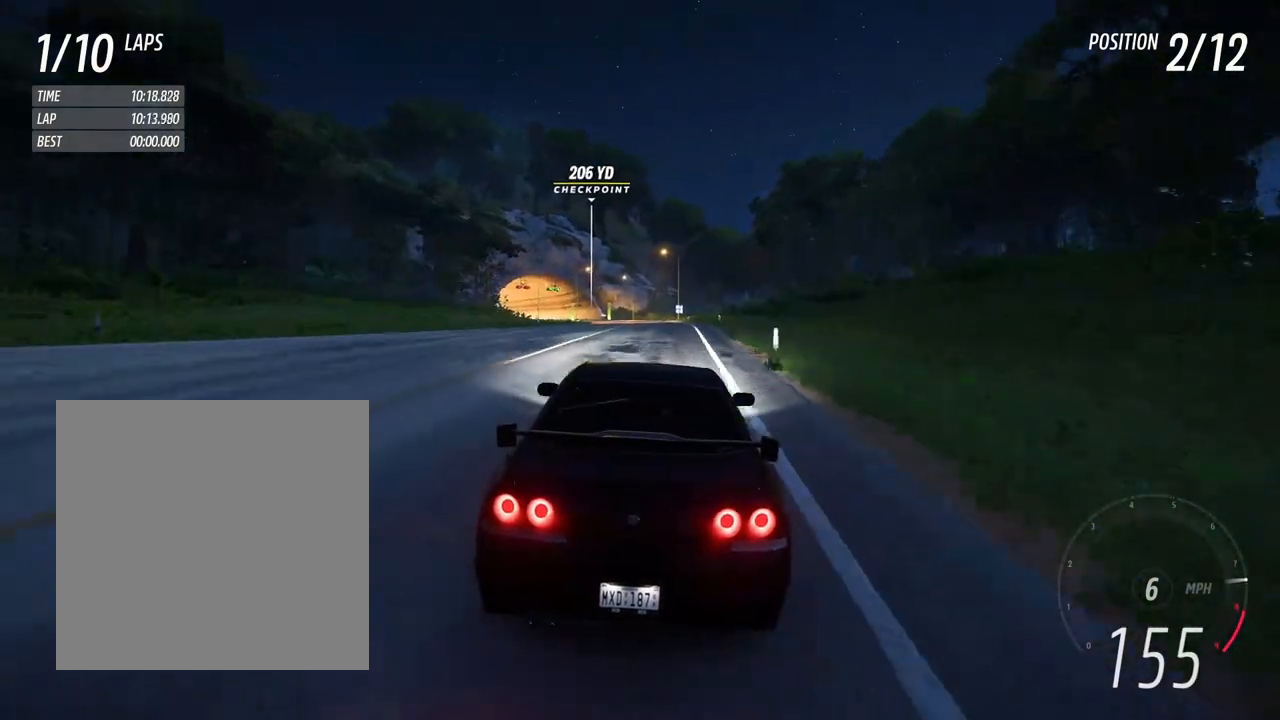
{"buttons": ["R2"], "left_stick": "left", "right_stick": "center", "events": [[500, "left_stick", "left"]]}
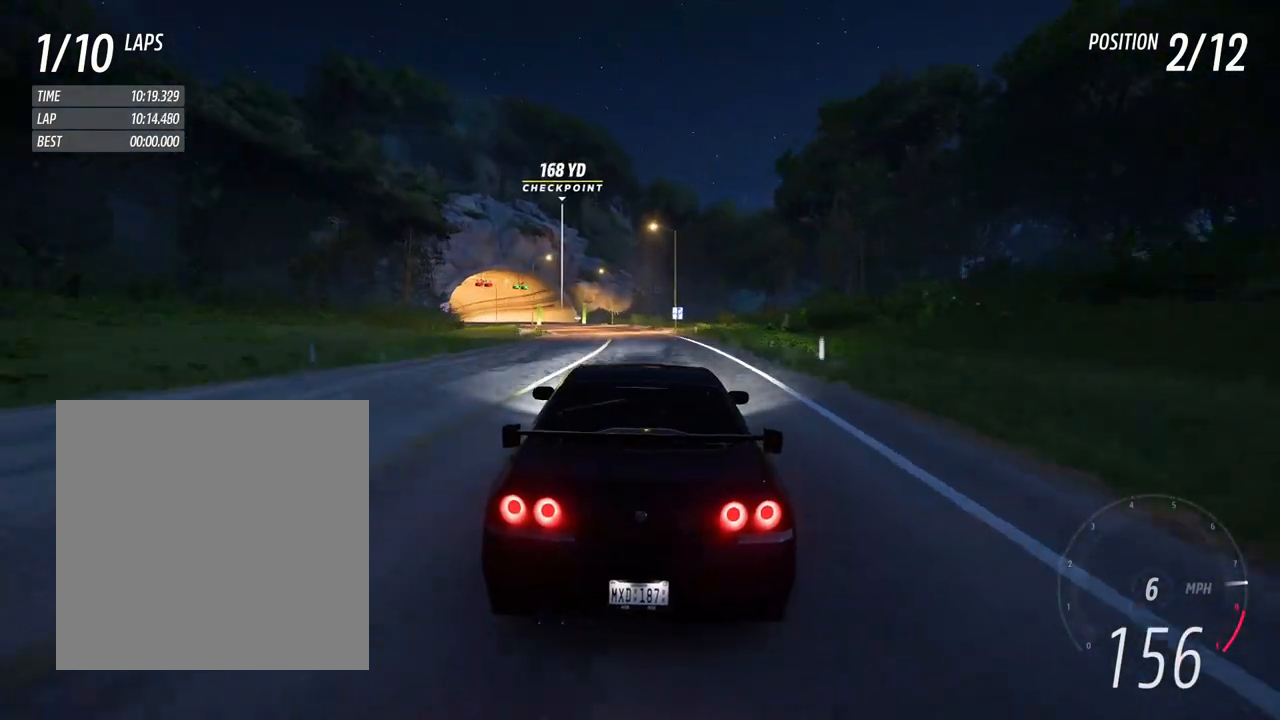
{"buttons": ["R2"], "left_stick": "left", "right_stick": "center", "events": [[150, "left_stick", "center"], [350, "left_stick", "left"]]}
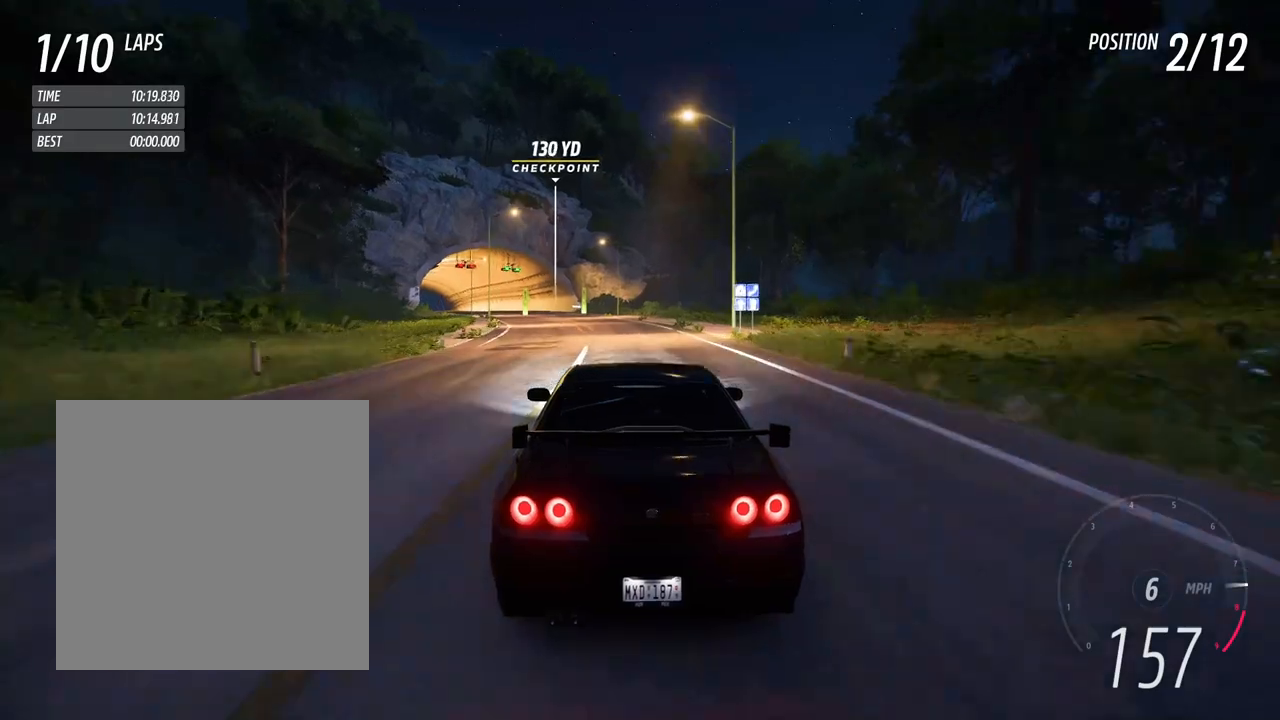
{"buttons": ["R2"], "left_stick": "left", "right_stick": "center", "events": [[50, "left_stick", "center"], [183, "left_stick", "left"], [367, "left_stick", "center"], [383, "L1", "down"], [450, "L1", "up"], [500, "left_stick", "left"]]}